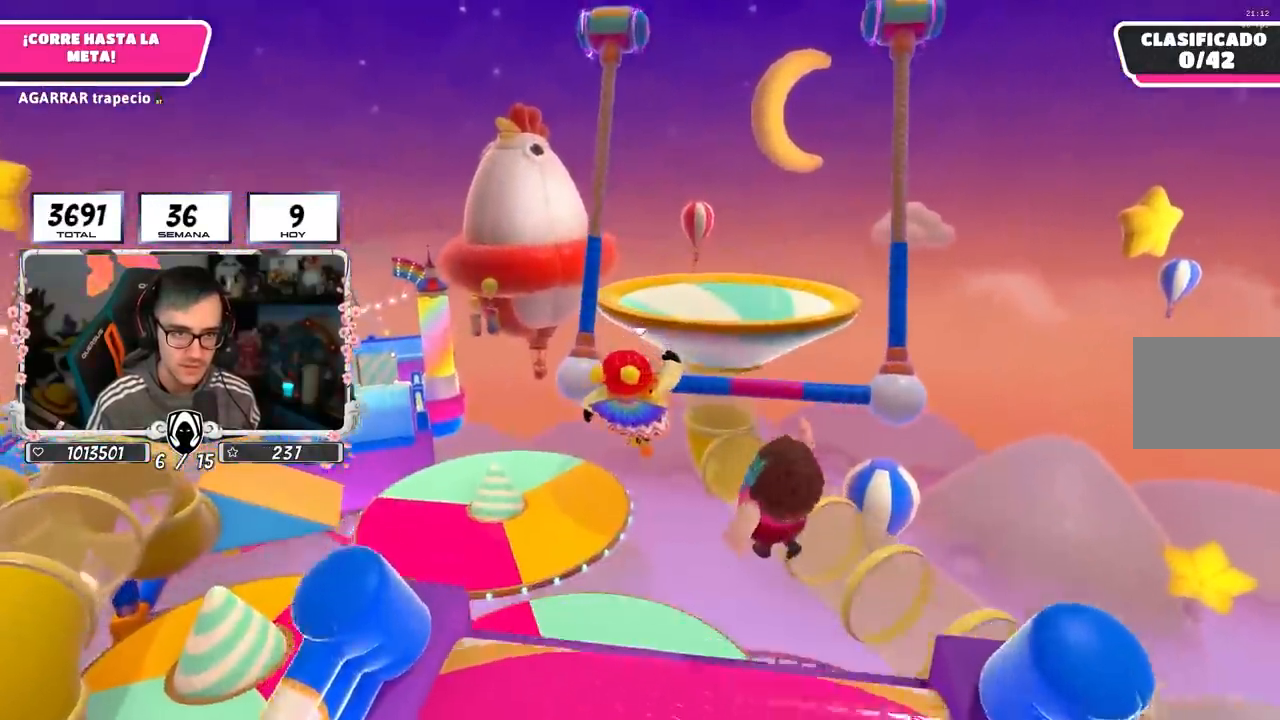
Gameplay with a controller (PlayStation layout); each line is a JSON object with the inputs held at the frame after it. "events" lists button and stick changes between this image and that frame as [ms after this image, input, new state], when the widget could be followed in between.
{"buttons": ["R2"], "left_stick": "up", "right_stick": "down", "events": [[17, "right_stick", "up"], [350, "right_stick", "center"], [433, "right_stick", "down"]]}
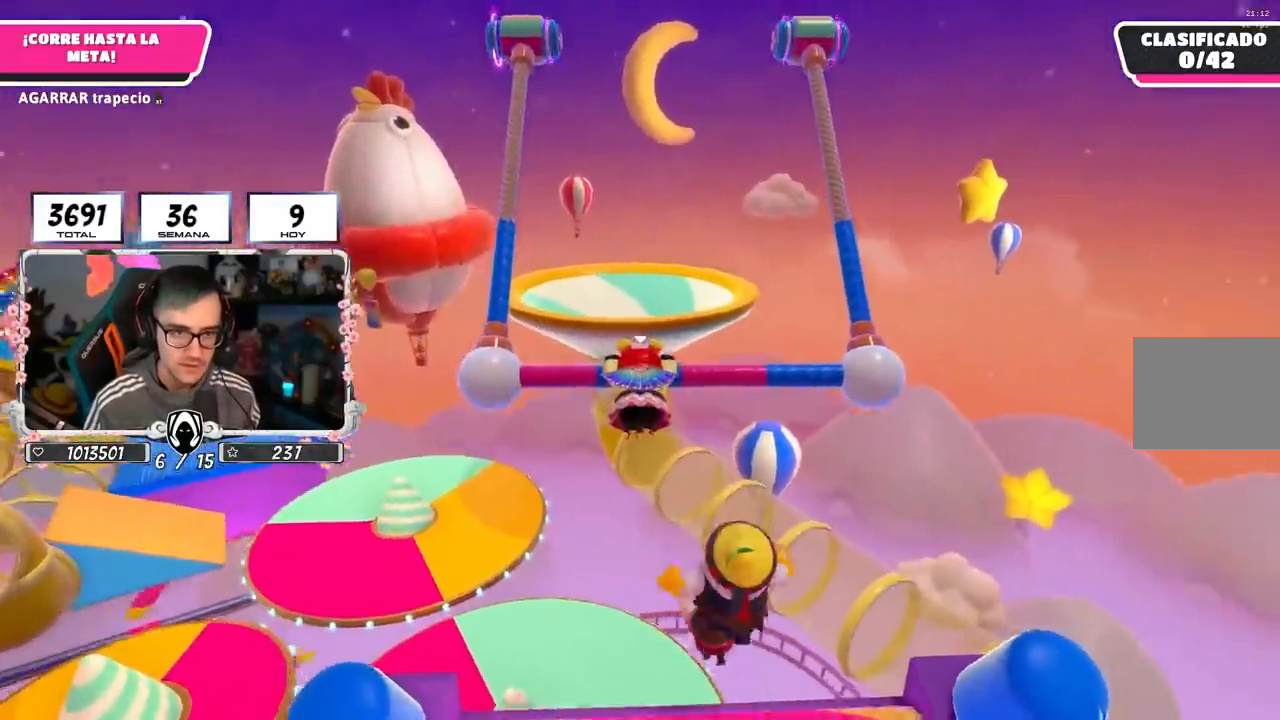
{"buttons": ["R2"], "left_stick": "up", "right_stick": "center", "events": [[100, "right_stick", "center"], [350, "right_stick", "up-left"], [450, "right_stick", "center"]]}
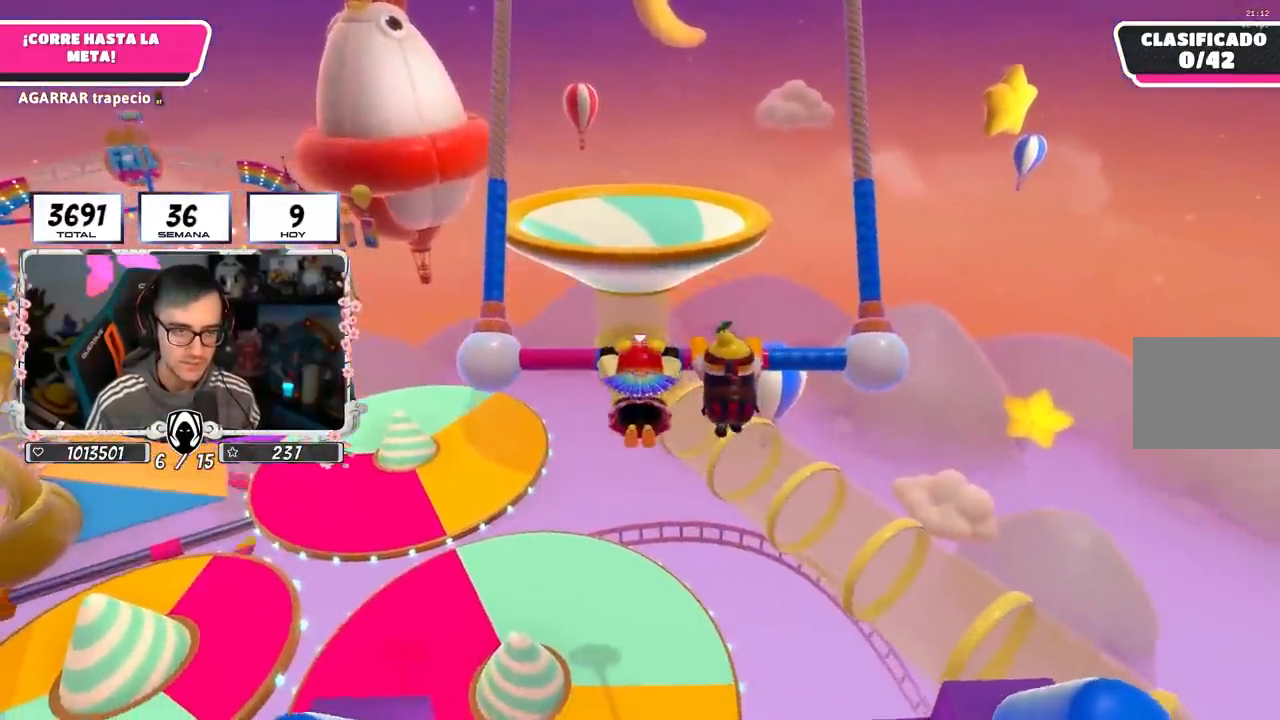
{"buttons": ["R2"], "left_stick": "up", "right_stick": "center", "events": []}
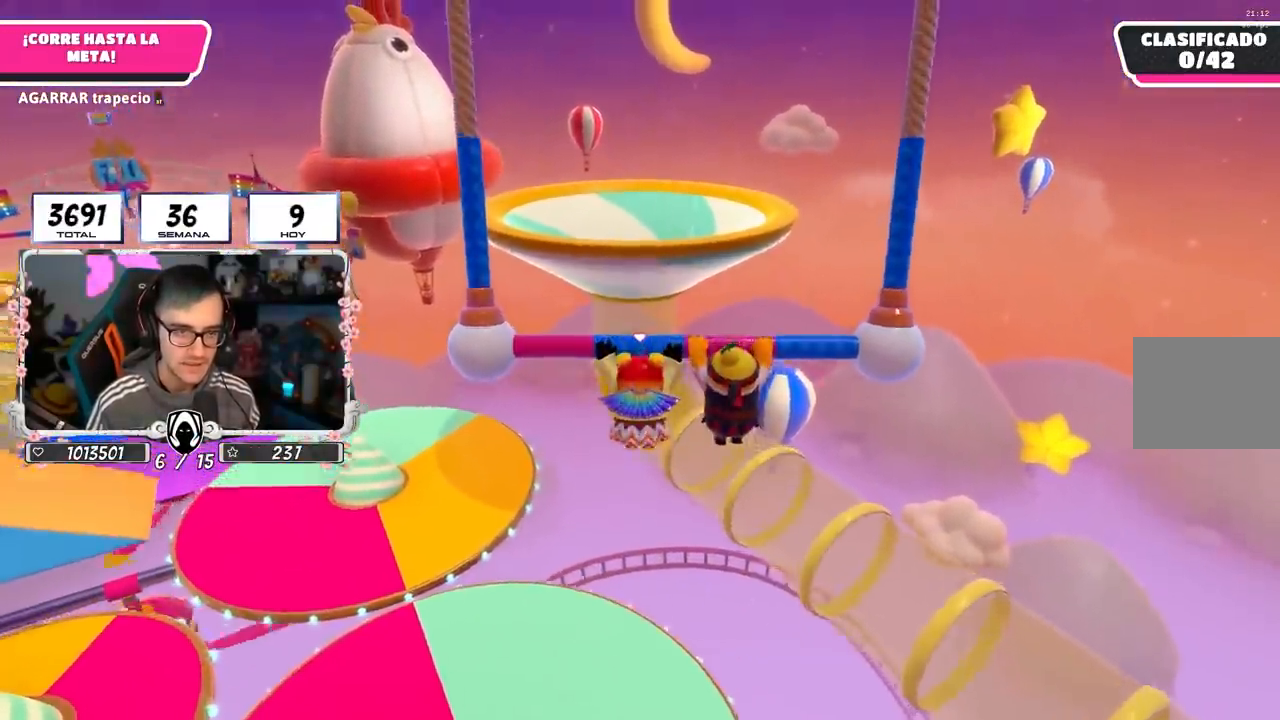
{"buttons": [], "left_stick": "up", "right_stick": "up", "events": [[400, "right_stick", "up"], [483, "R2", "up"]]}
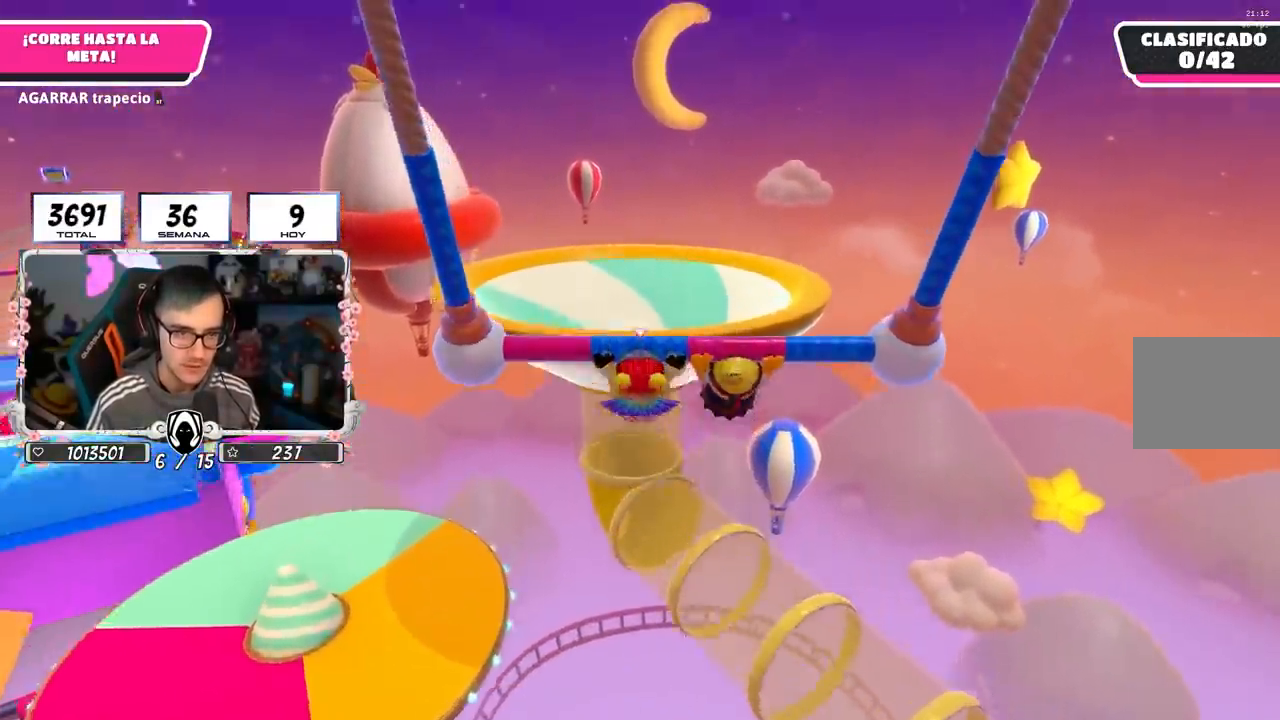
{"buttons": [], "left_stick": "up", "right_stick": "down", "events": [[83, "right_stick", "center"], [167, "right_stick", "down"]]}
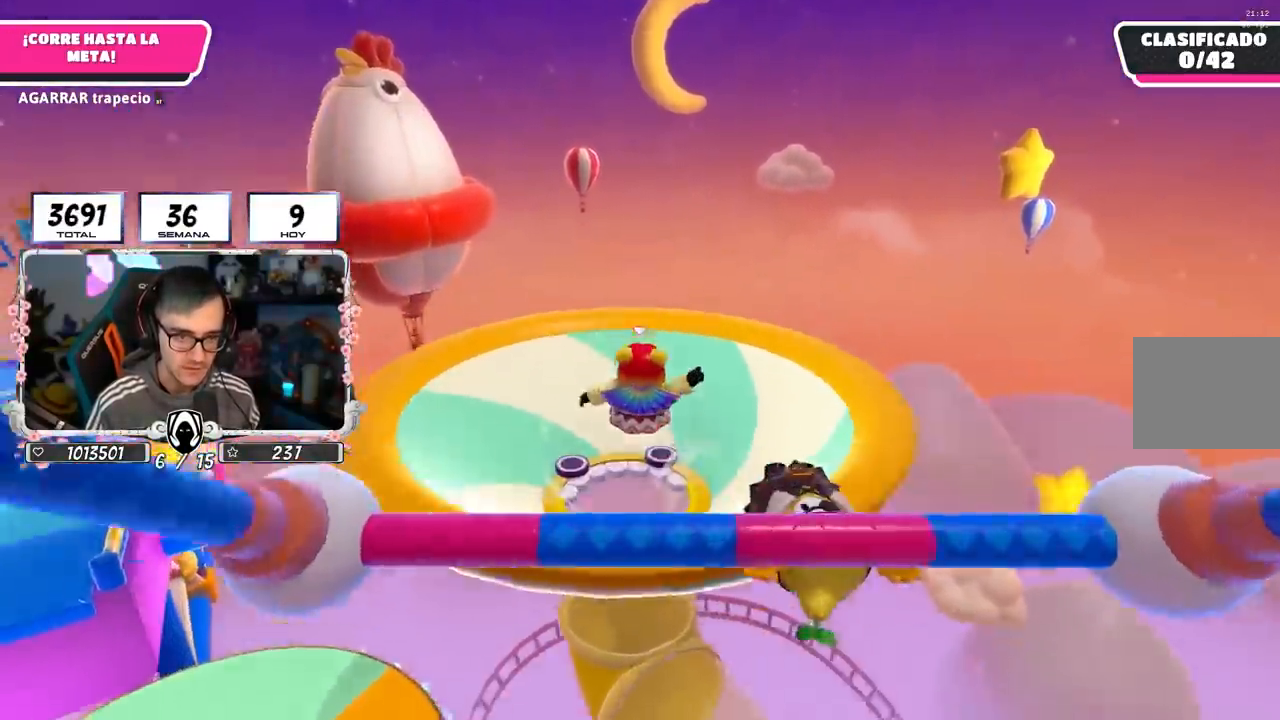
{"buttons": [], "left_stick": "center", "right_stick": "left", "events": [[333, "left_stick", "center"], [350, "right_stick", "down-left"], [500, "right_stick", "left"]]}
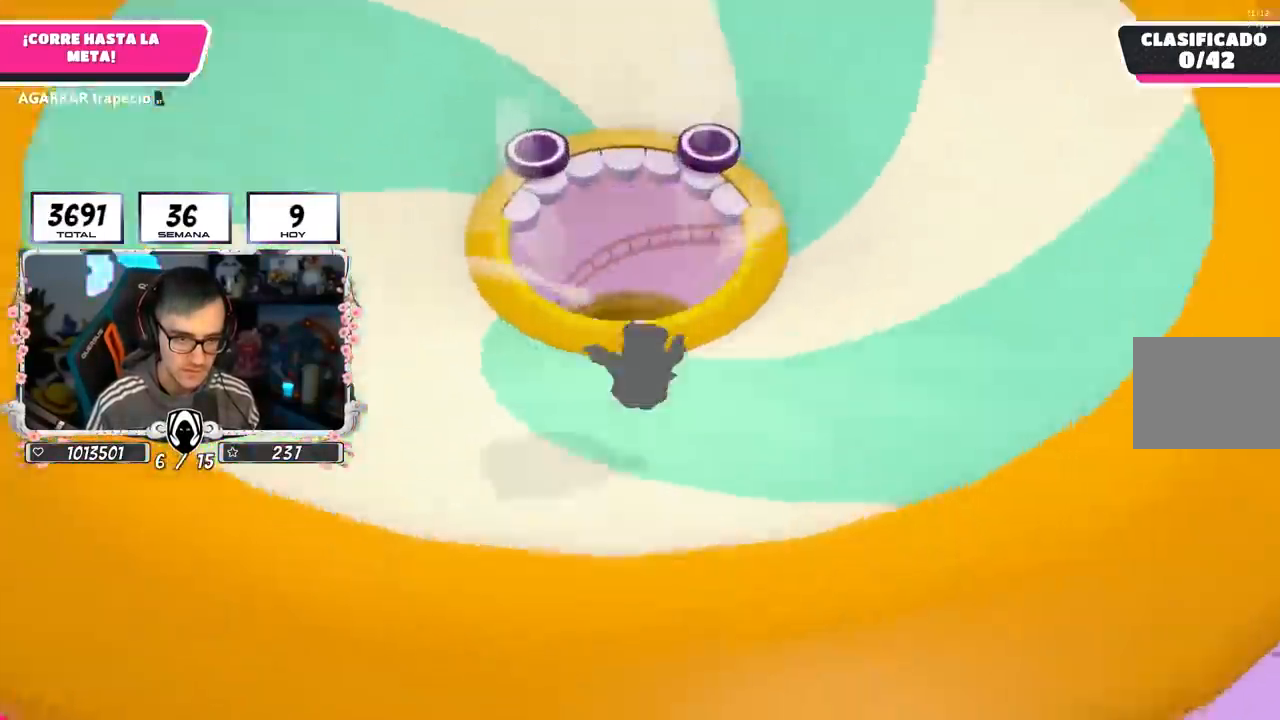
{"buttons": [], "left_stick": "center", "right_stick": "center", "events": [[133, "left_stick", "down-left"], [150, "right_stick", "up-left"], [267, "left_stick", "center"], [450, "right_stick", "center"]]}
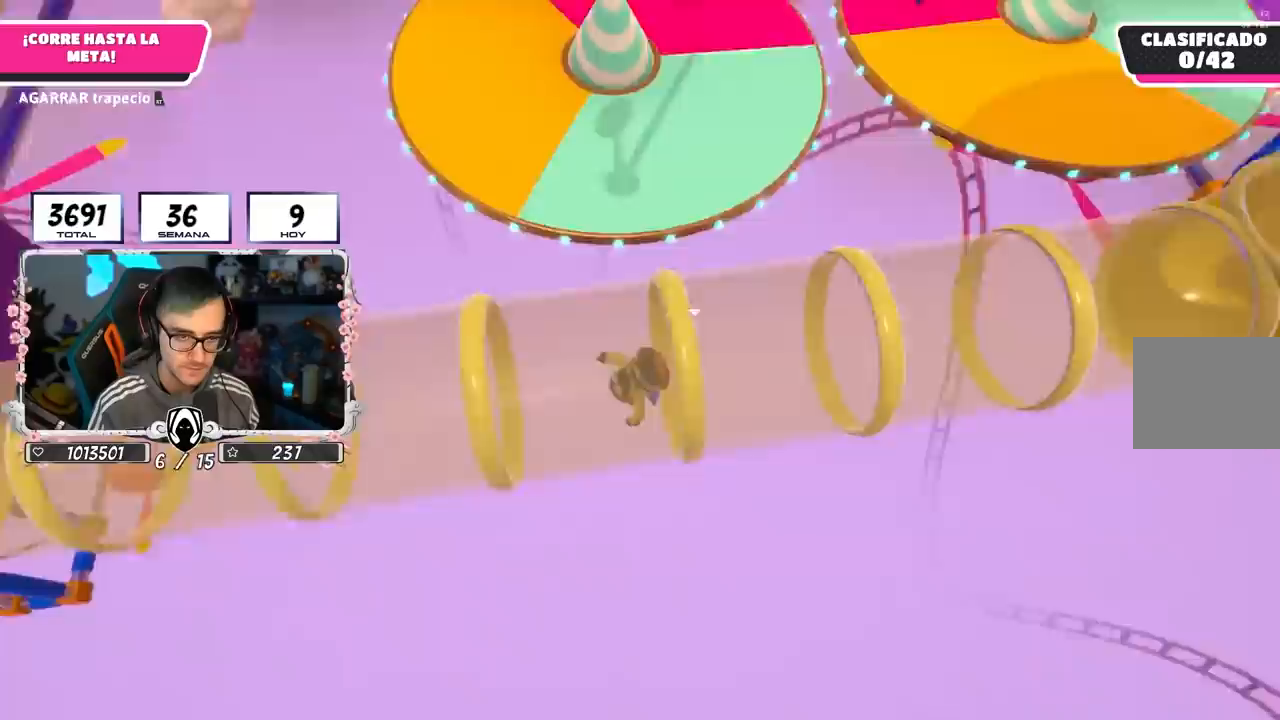
{"buttons": [], "left_stick": "center", "right_stick": "up-right", "events": [[183, "right_stick", "up-right"]]}
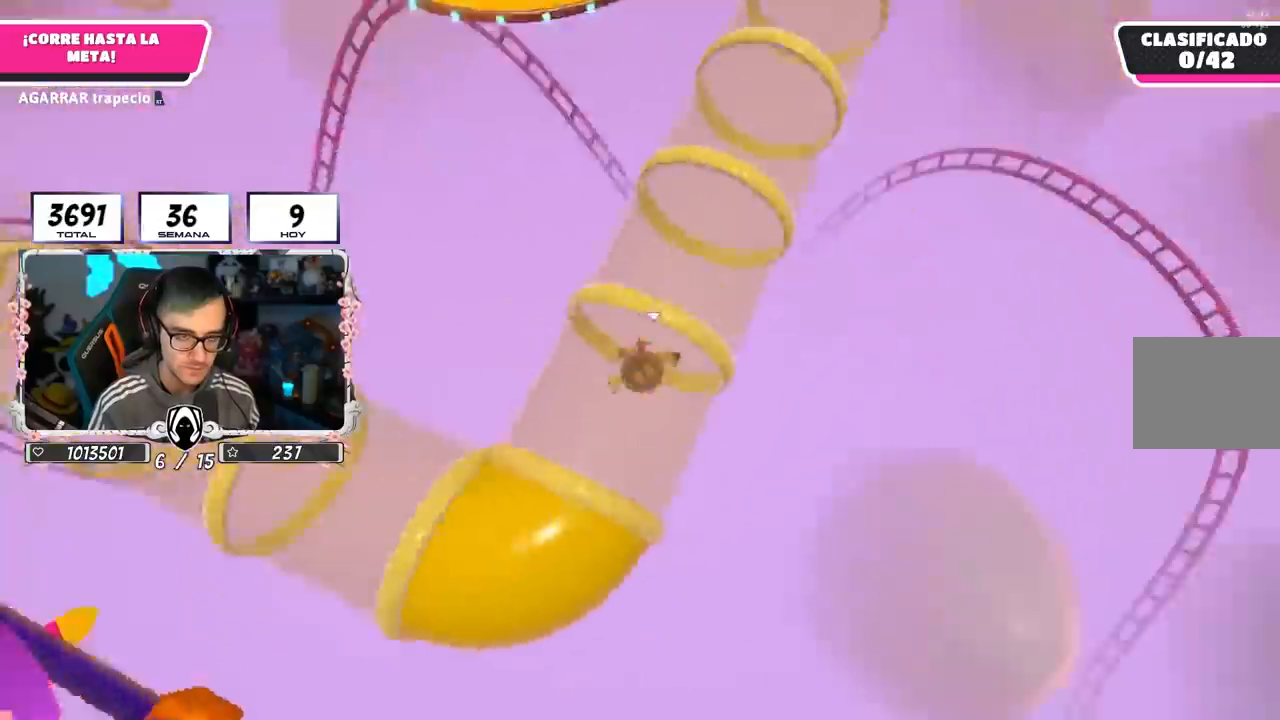
{"buttons": [], "left_stick": "center", "right_stick": "center", "events": [[150, "right_stick", "center"], [350, "right_stick", "left"], [417, "right_stick", "center"]]}
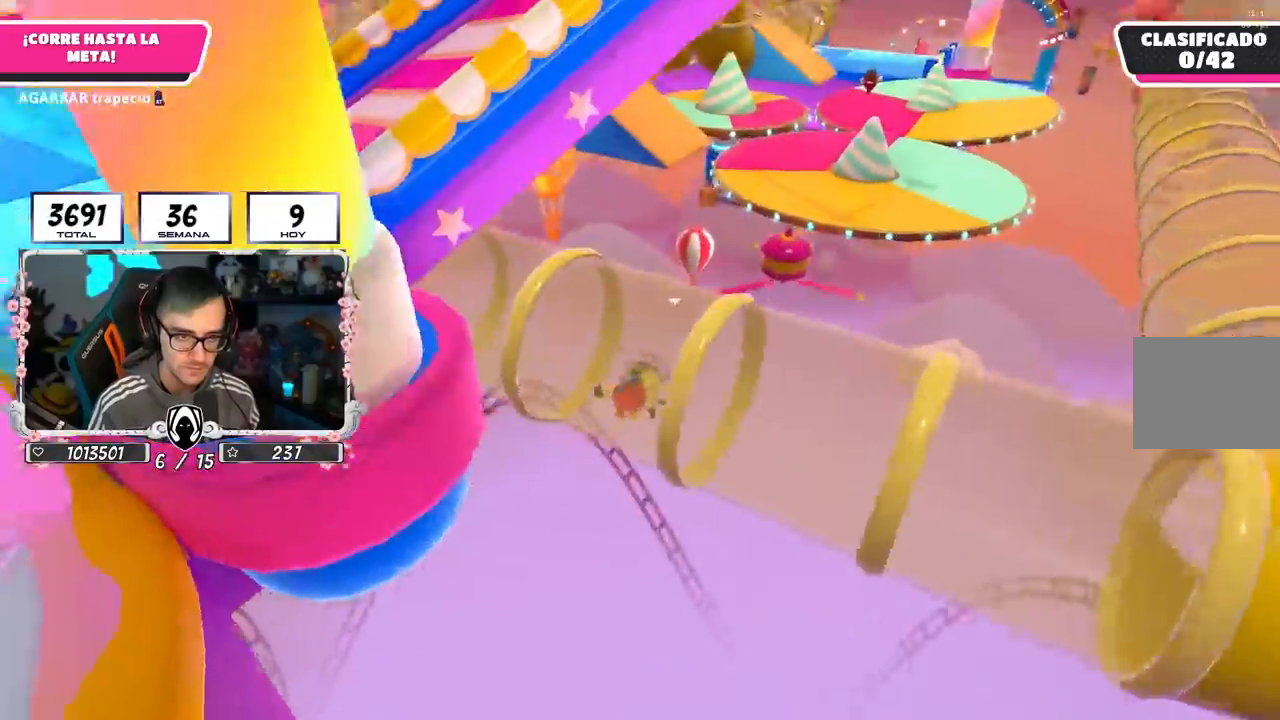
{"buttons": [], "left_stick": "center", "right_stick": "center", "events": [[350, "right_stick", "up-right"], [500, "right_stick", "center"]]}
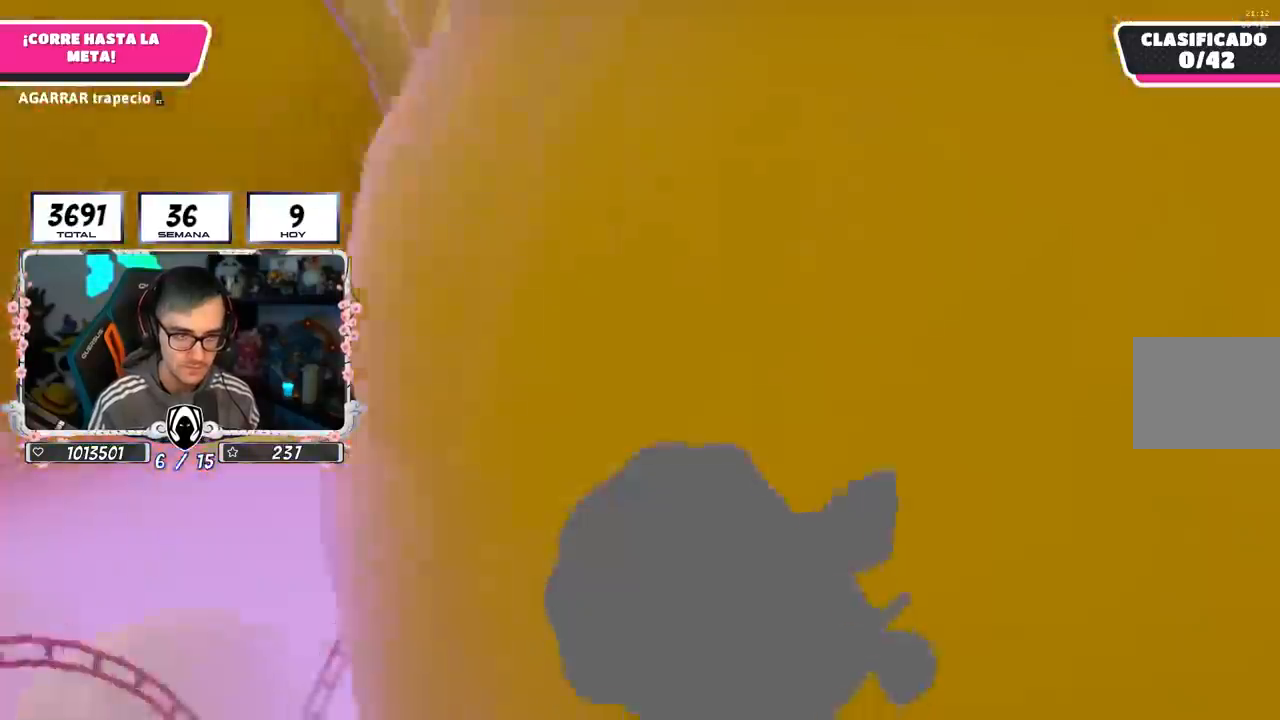
{"buttons": [], "left_stick": "up", "right_stick": "center", "events": [[217, "right_stick", "right"], [300, "left_stick", "up"], [317, "right_stick", "center"]]}
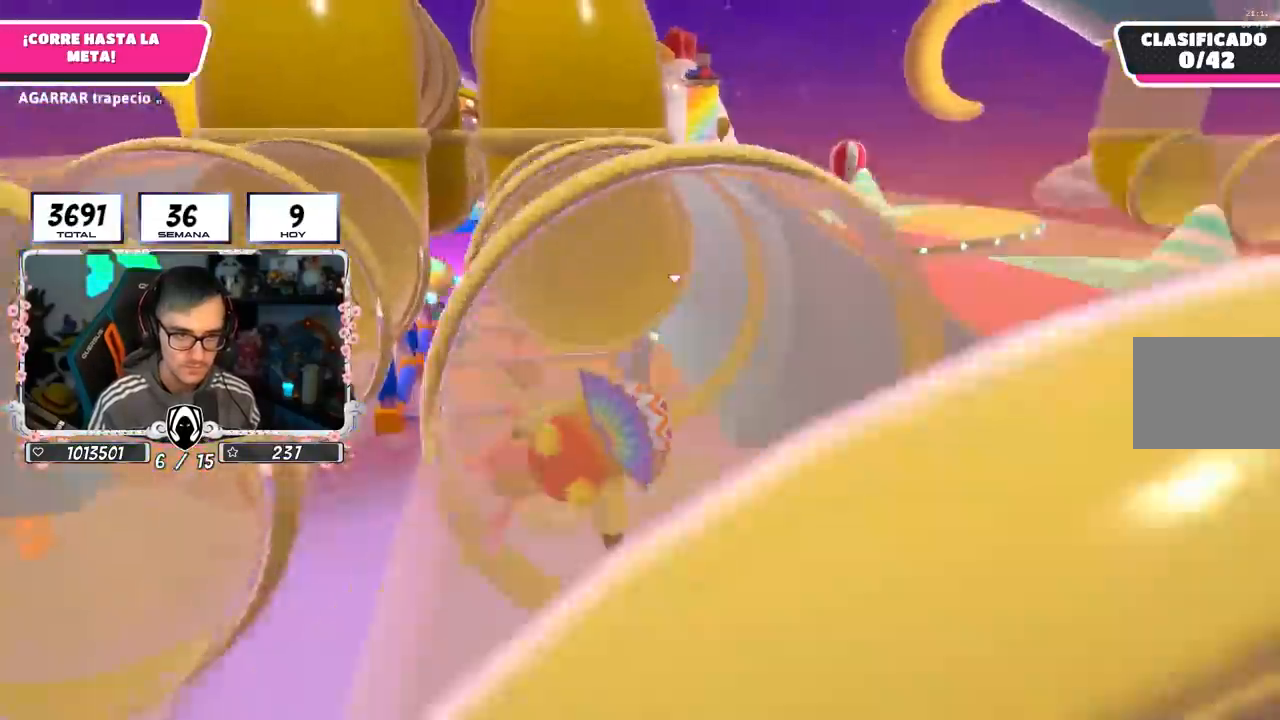
{"buttons": [], "left_stick": "up", "right_stick": "up-left", "events": [[167, "right_stick", "down-left"], [317, "right_stick", "center"], [450, "right_stick", "up-left"]]}
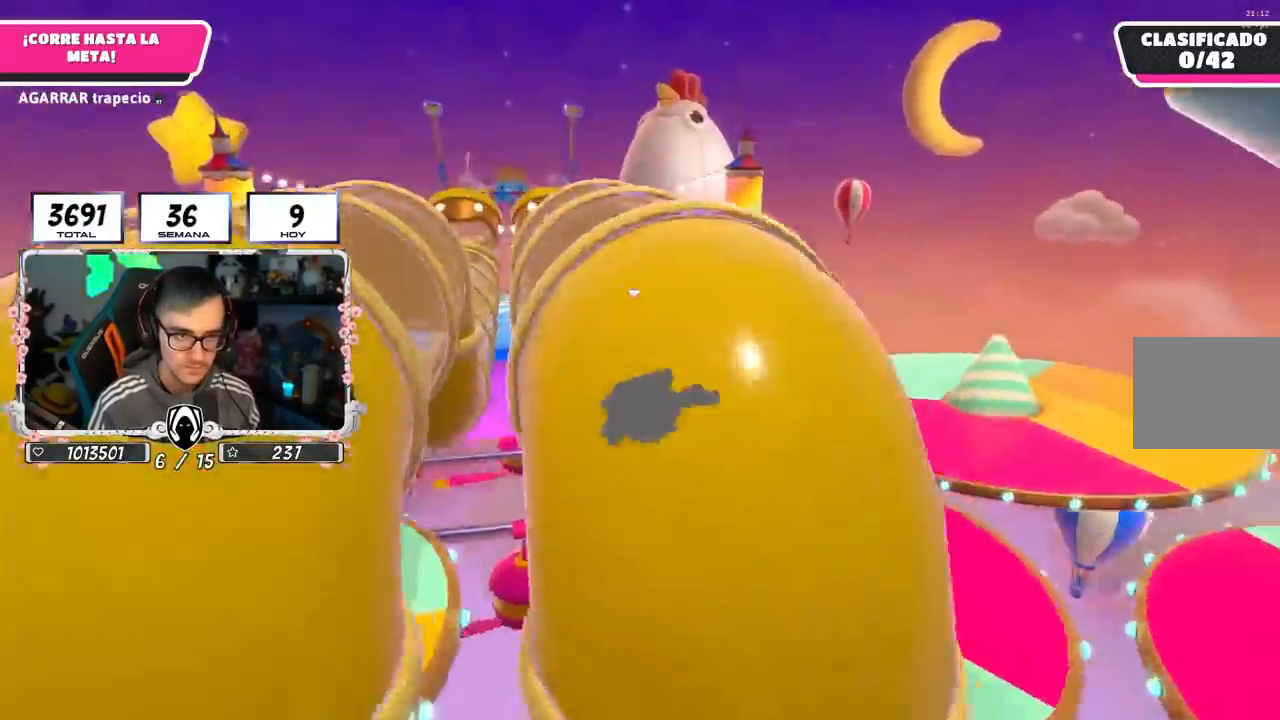
{"buttons": [], "left_stick": "up", "right_stick": "center", "events": [[50, "right_stick", "center"], [217, "right_stick", "left"], [350, "right_stick", "center"]]}
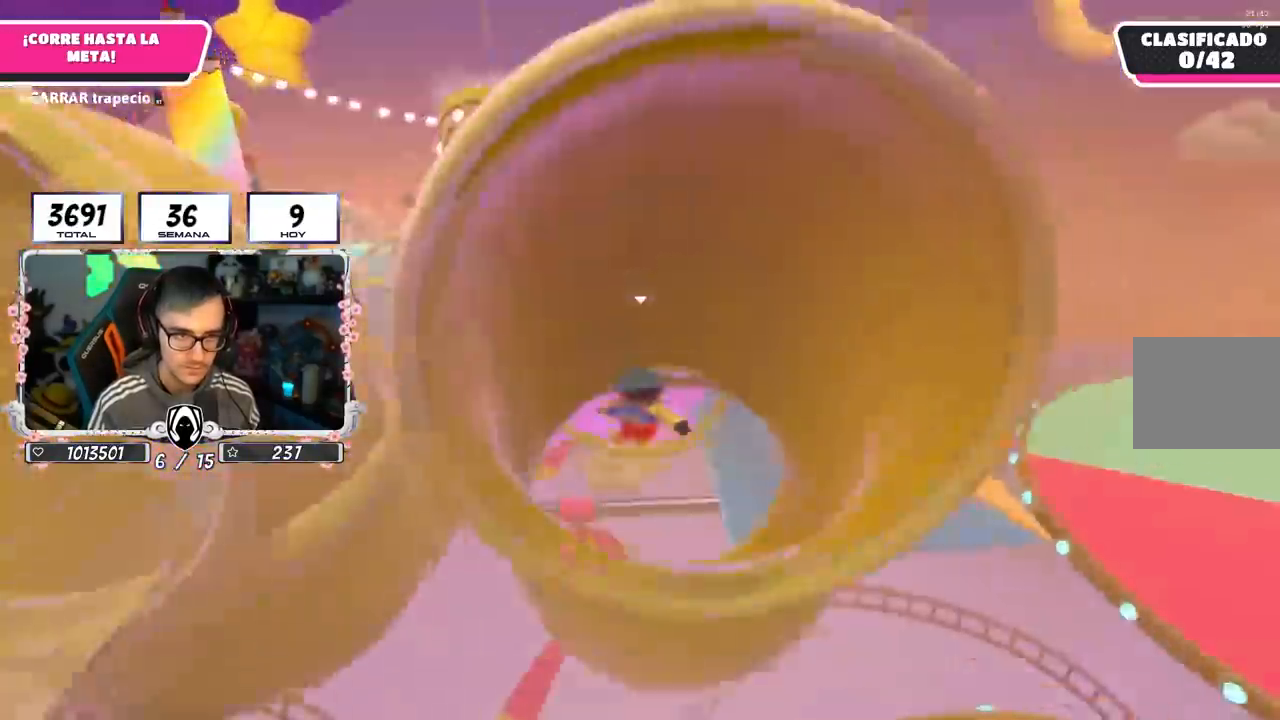
{"buttons": [], "left_stick": "up", "right_stick": "center", "events": []}
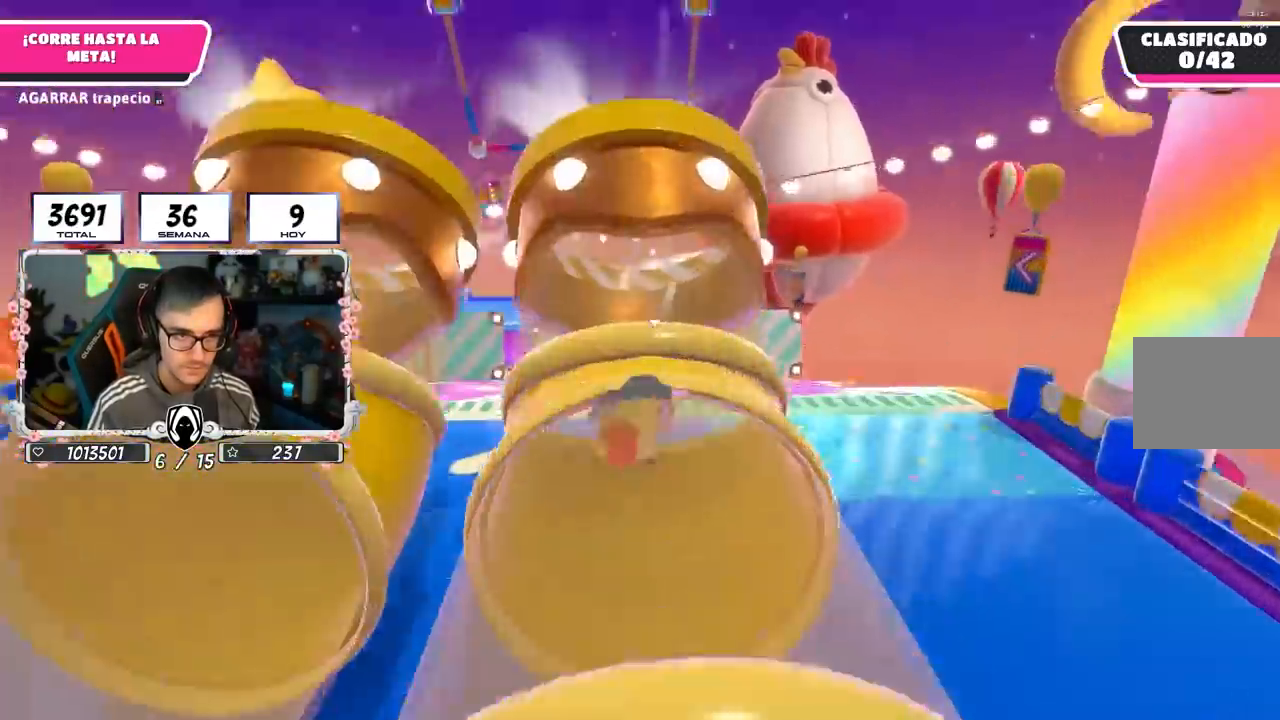
{"buttons": [], "left_stick": "up", "right_stick": "down", "events": [[233, "right_stick", "down"]]}
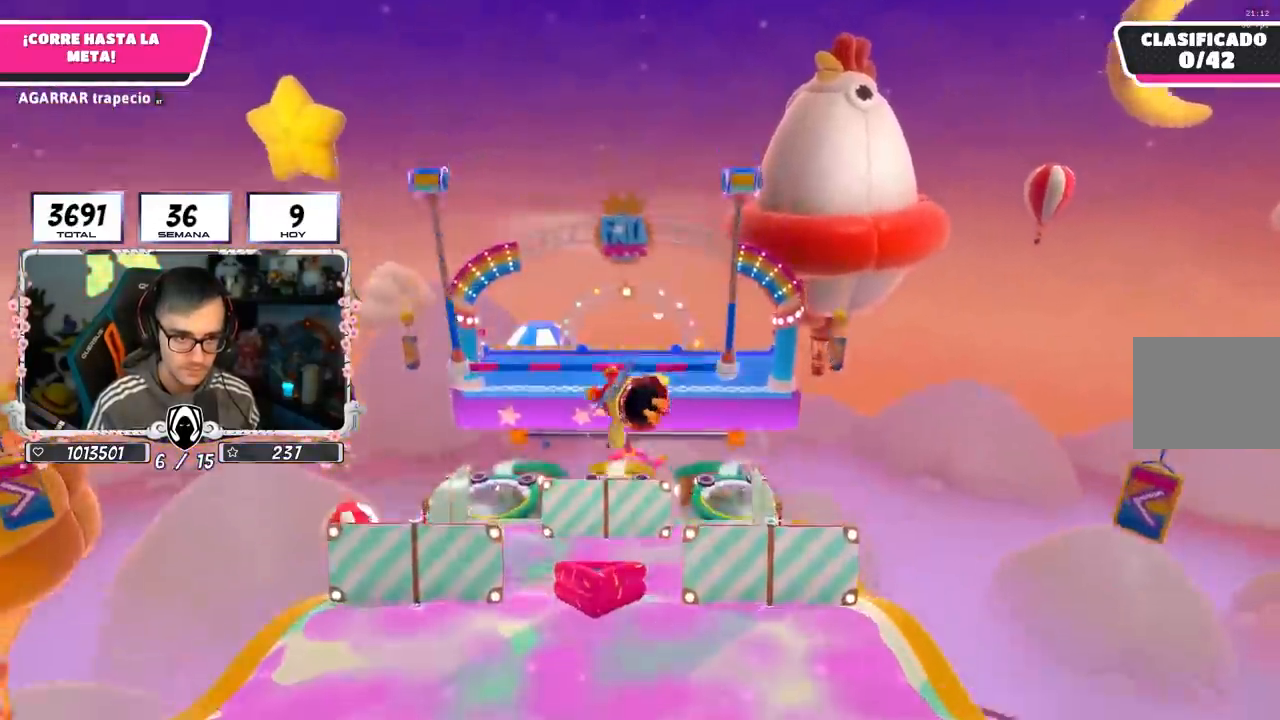
{"buttons": [], "left_stick": "up", "right_stick": "center", "events": [[17, "right_stick", "center"]]}
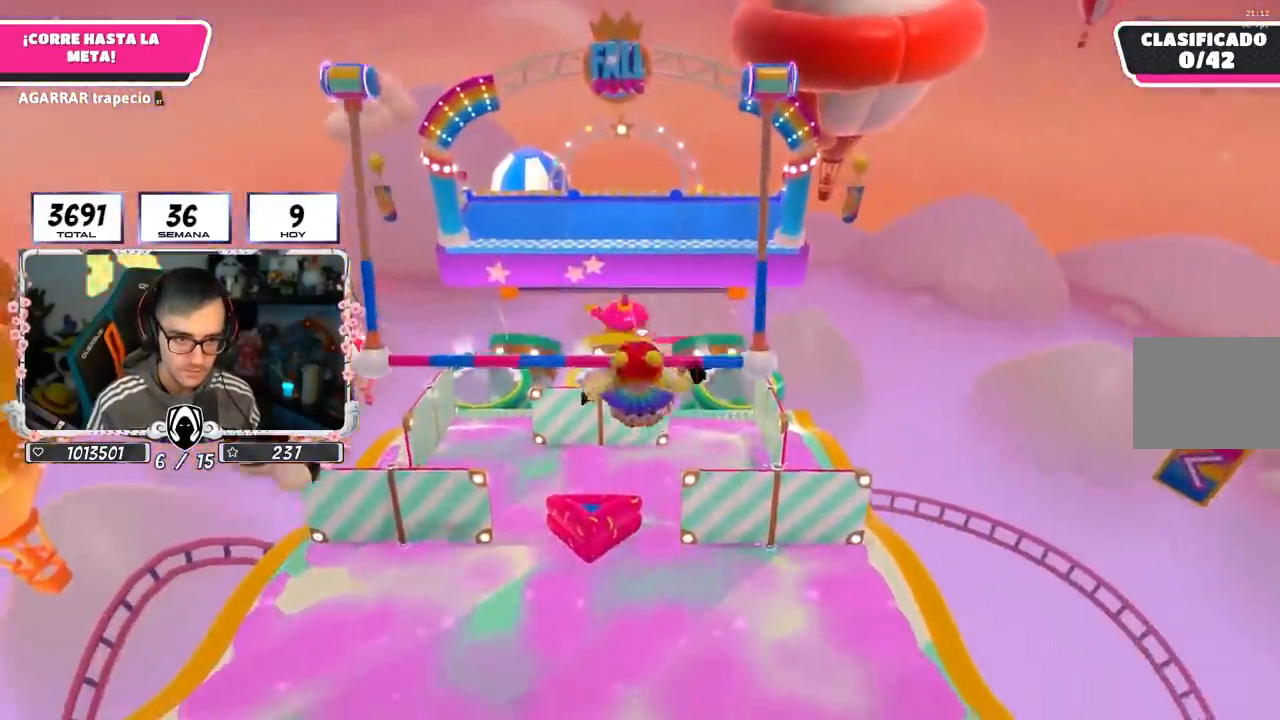
{"buttons": [], "left_stick": "up", "right_stick": "center", "events": []}
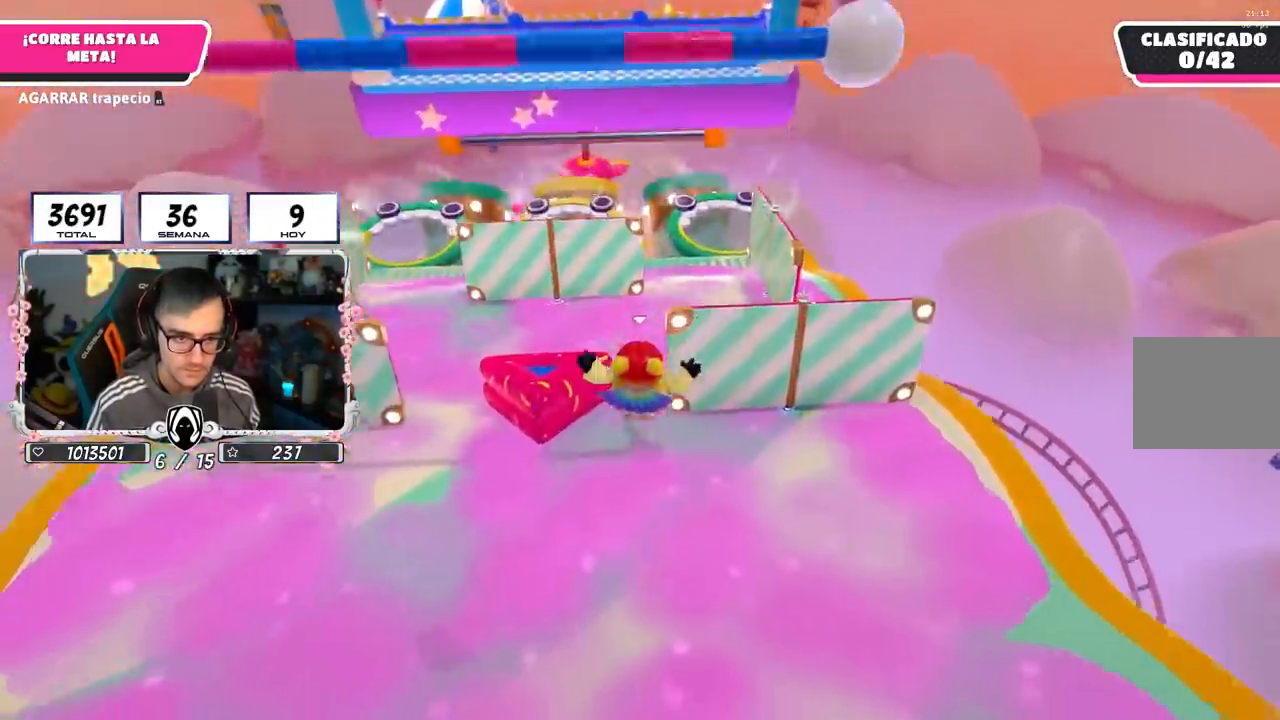
{"buttons": [], "left_stick": "up", "right_stick": "center", "events": [[83, "SQUARE", "down"], [233, "SQUARE", "up"]]}
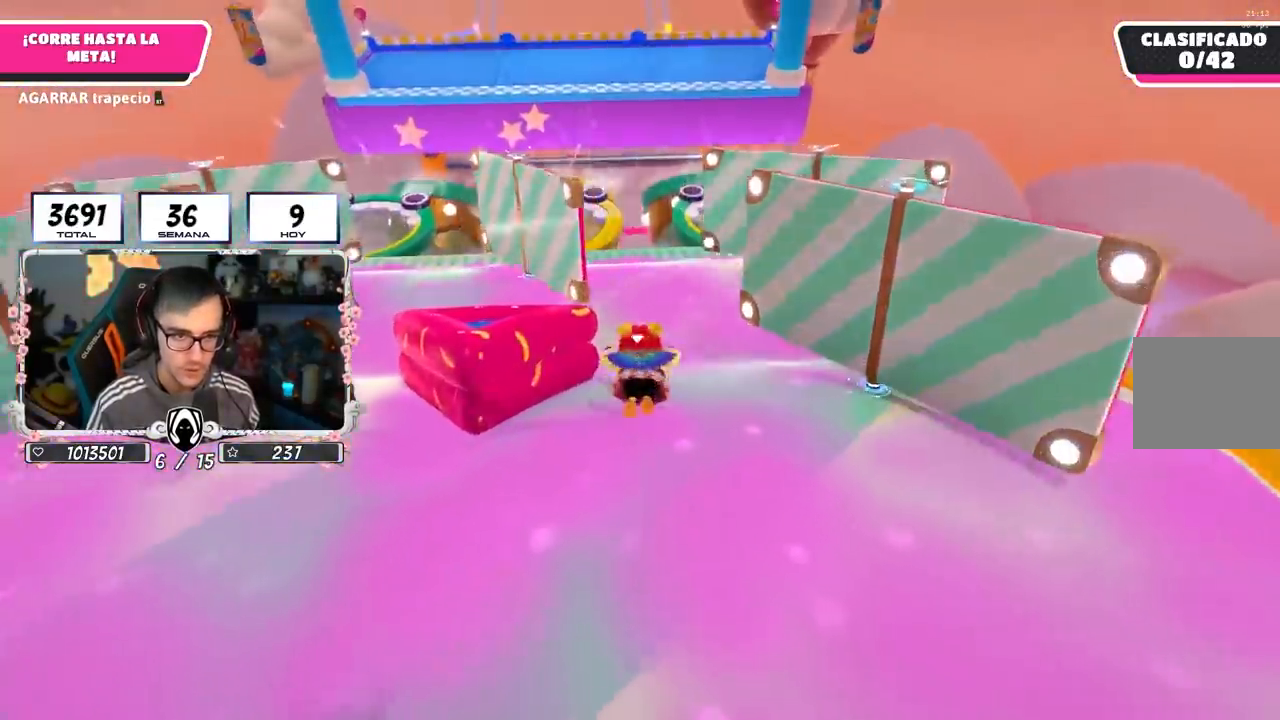
{"buttons": [], "left_stick": "up", "right_stick": "center", "events": []}
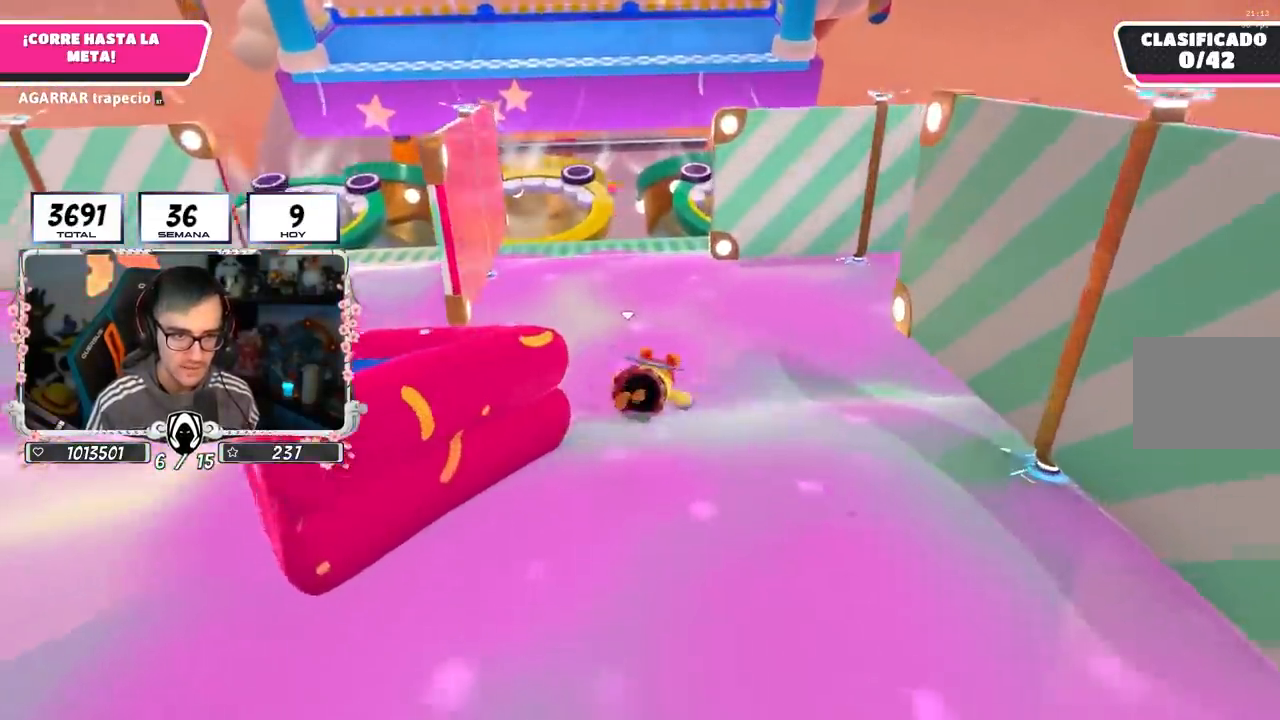
{"buttons": [], "left_stick": "up", "right_stick": "down", "events": [[450, "right_stick", "down"]]}
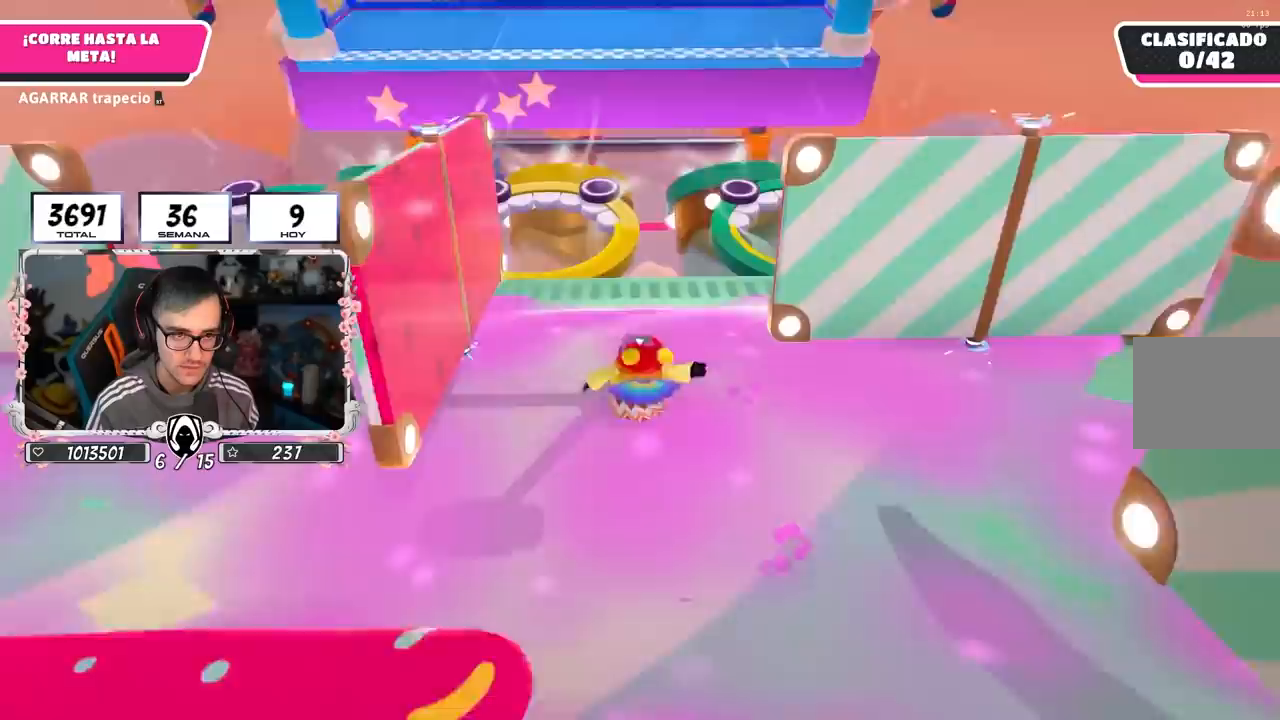
{"buttons": [], "left_stick": "up-left", "right_stick": "center", "events": [[333, "right_stick", "center"], [417, "left_stick", "up-left"]]}
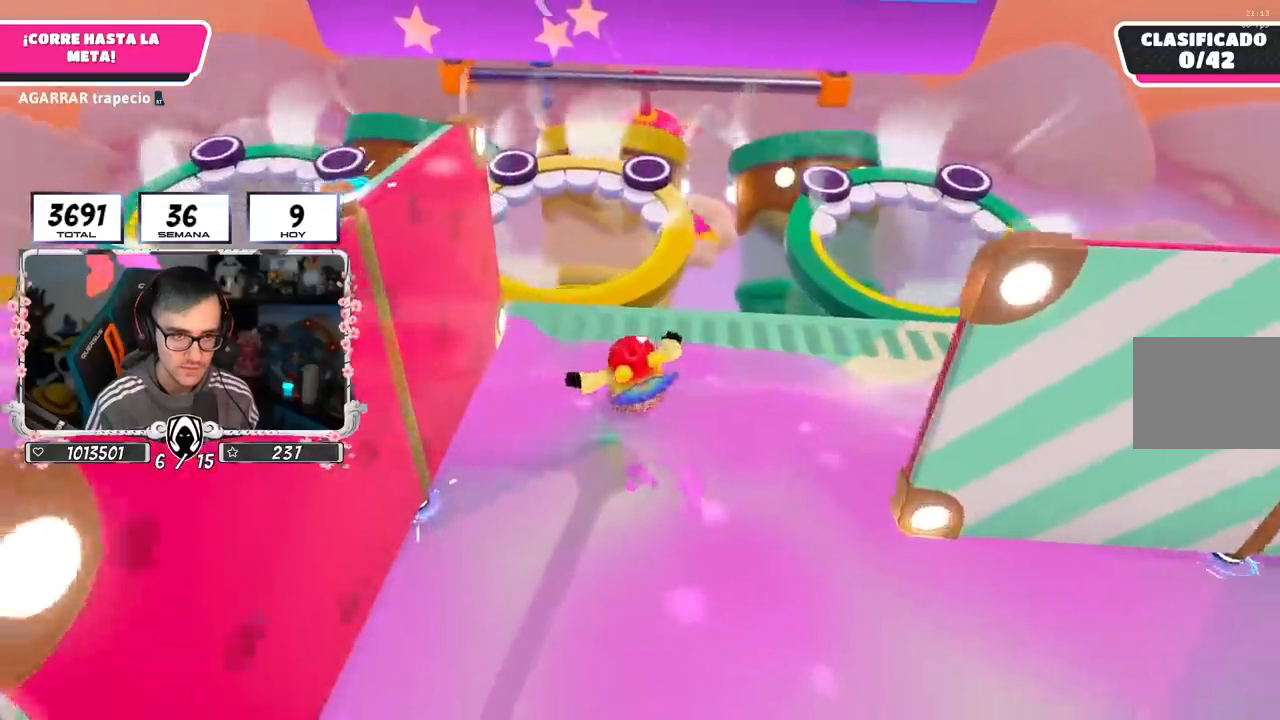
{"buttons": [], "left_stick": "up", "right_stick": "down", "events": [[367, "right_stick", "down"], [483, "left_stick", "up"]]}
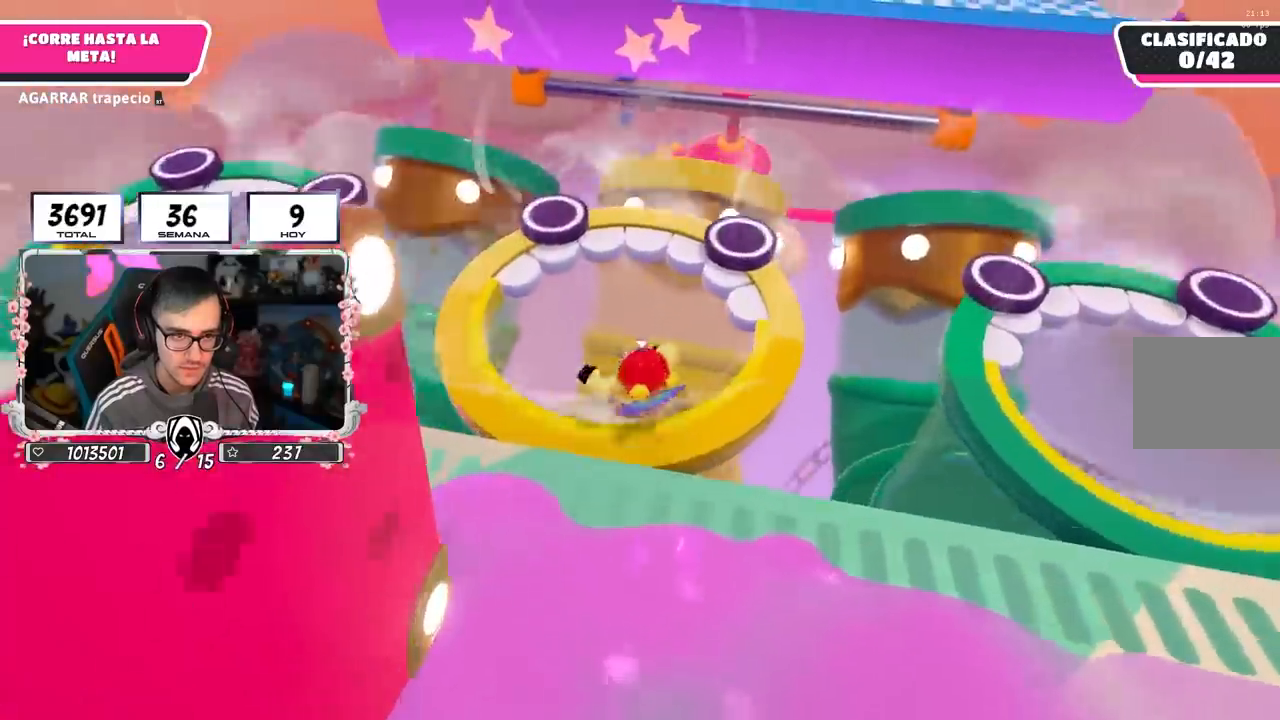
{"buttons": [], "left_stick": "center", "right_stick": "center", "events": [[283, "right_stick", "center"], [317, "left_stick", "center"]]}
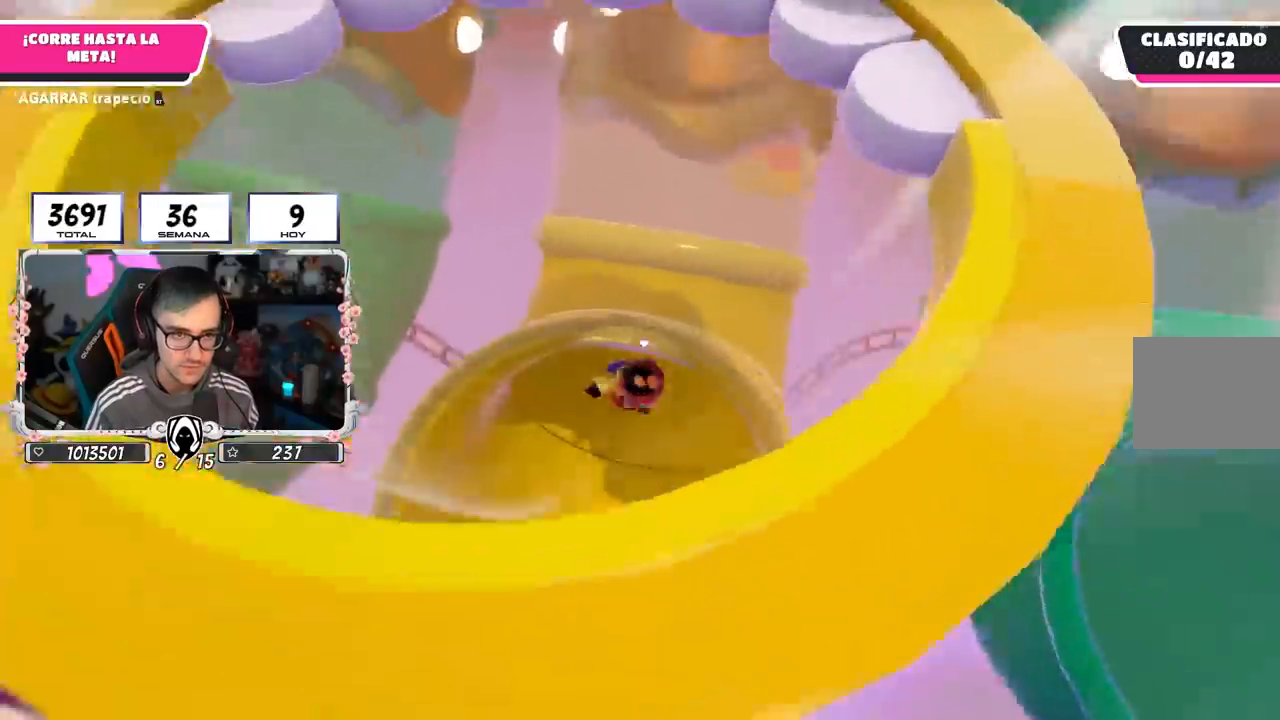
{"buttons": [], "left_stick": "up", "right_stick": "center", "events": [[217, "right_stick", "up"], [367, "left_stick", "up"], [500, "right_stick", "center"]]}
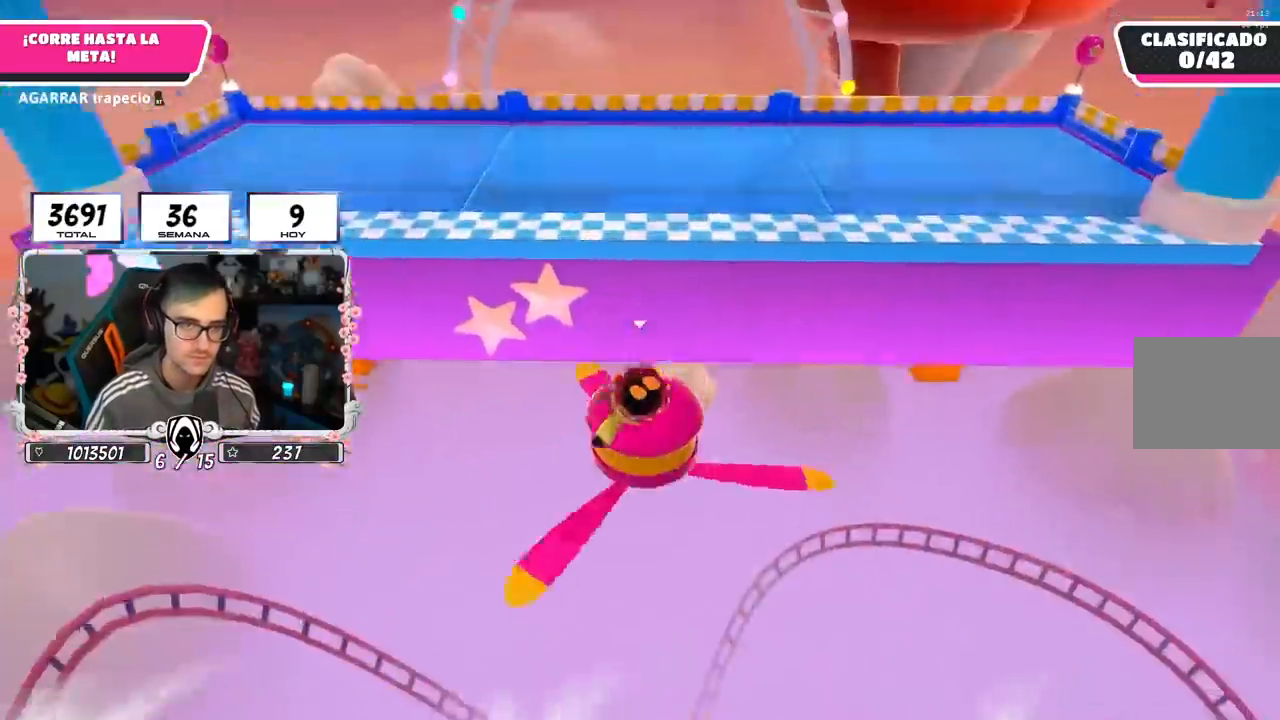
{"buttons": [], "left_stick": "up", "right_stick": "center", "events": [[33, "L1", "down"], [83, "L1", "up"]]}
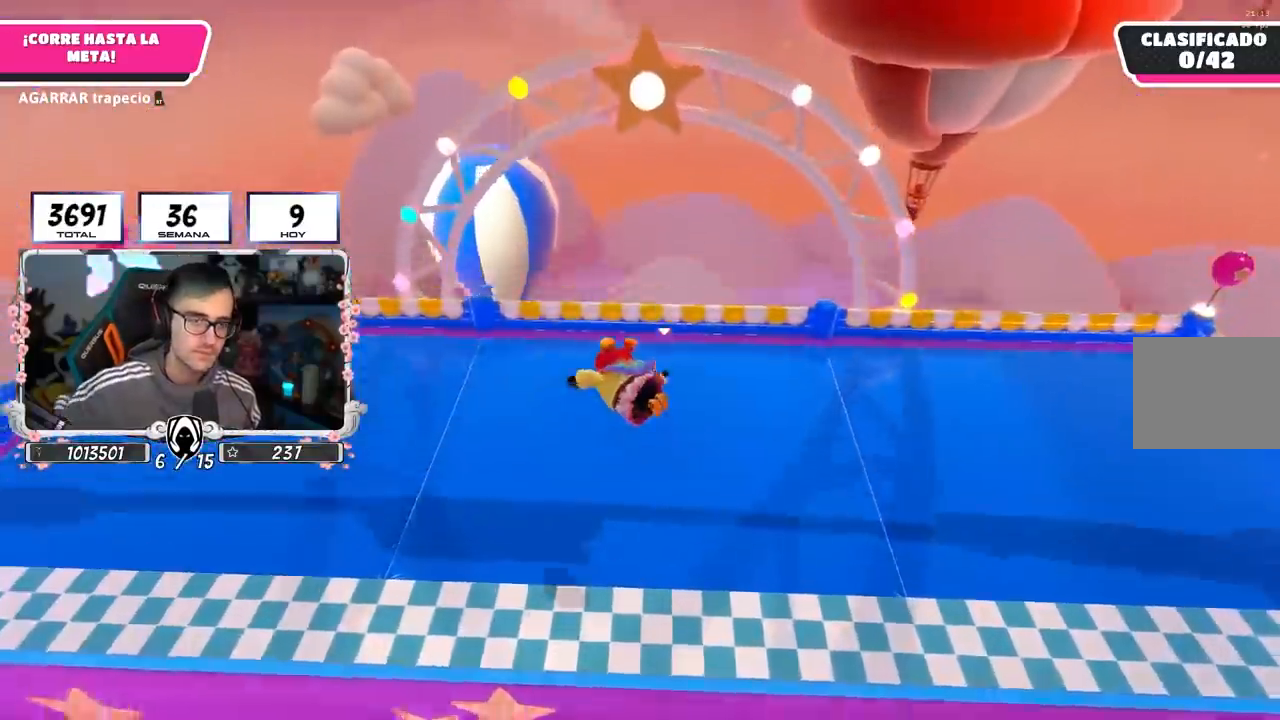
{"buttons": [], "left_stick": "center", "right_stick": "center", "events": [[117, "left_stick", "center"]]}
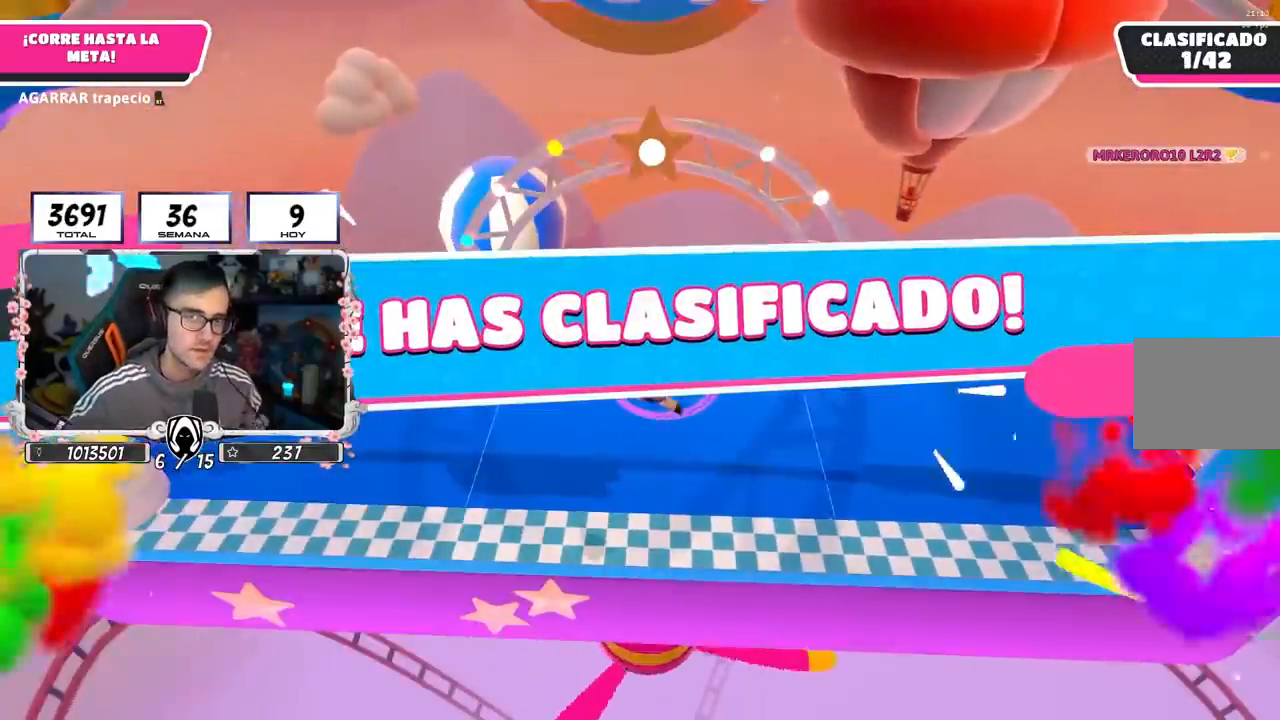
{"buttons": [], "left_stick": "center", "right_stick": "center", "events": []}
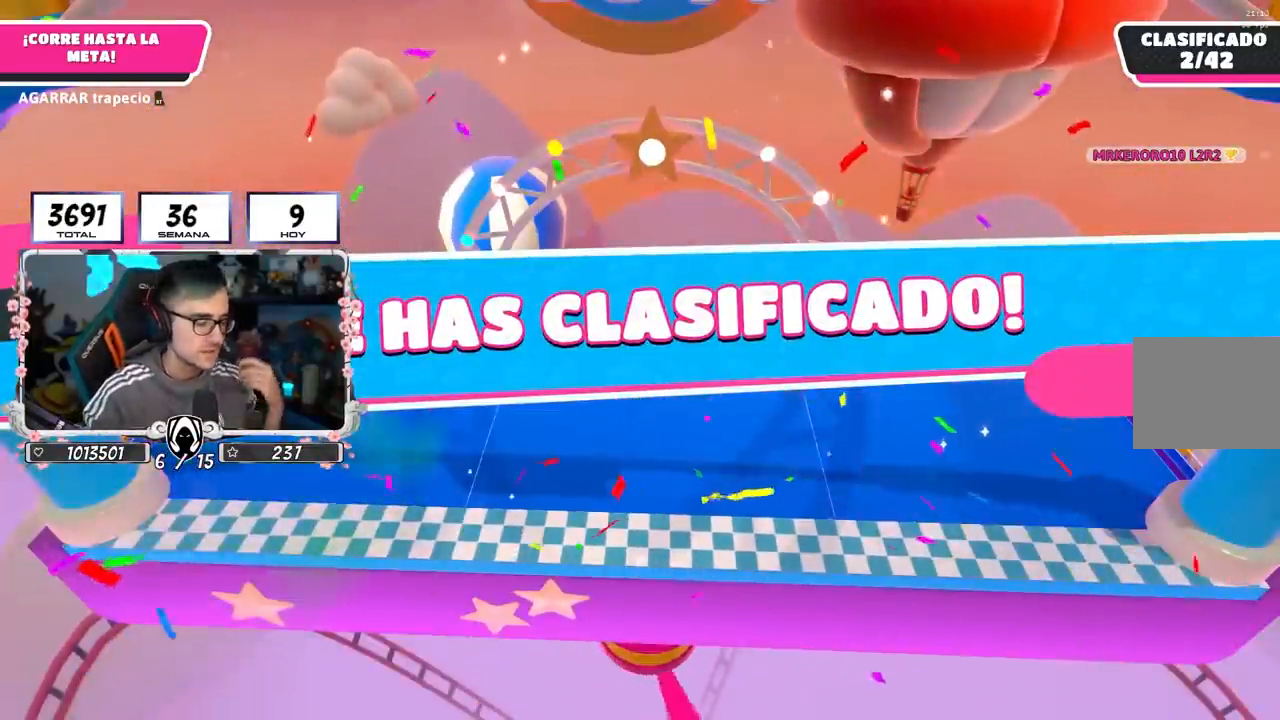
{"buttons": [], "left_stick": "center", "right_stick": "center", "events": []}
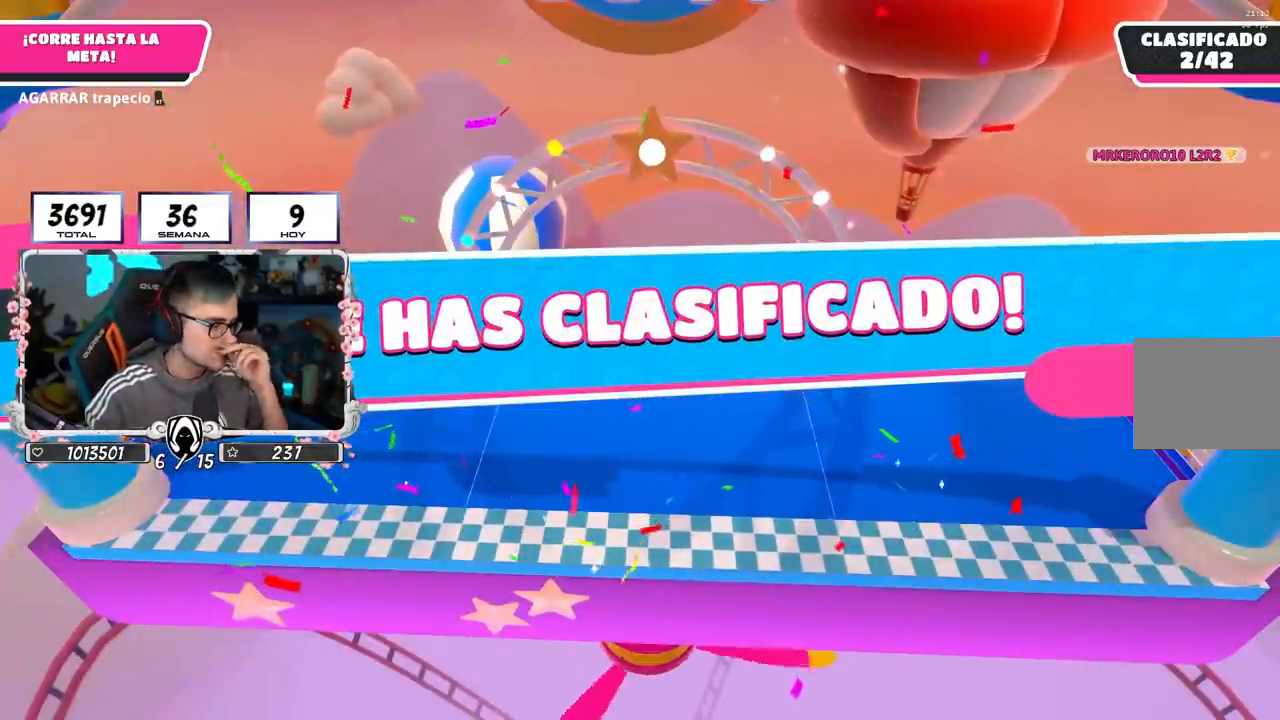
{"buttons": [], "left_stick": "center", "right_stick": "center", "events": []}
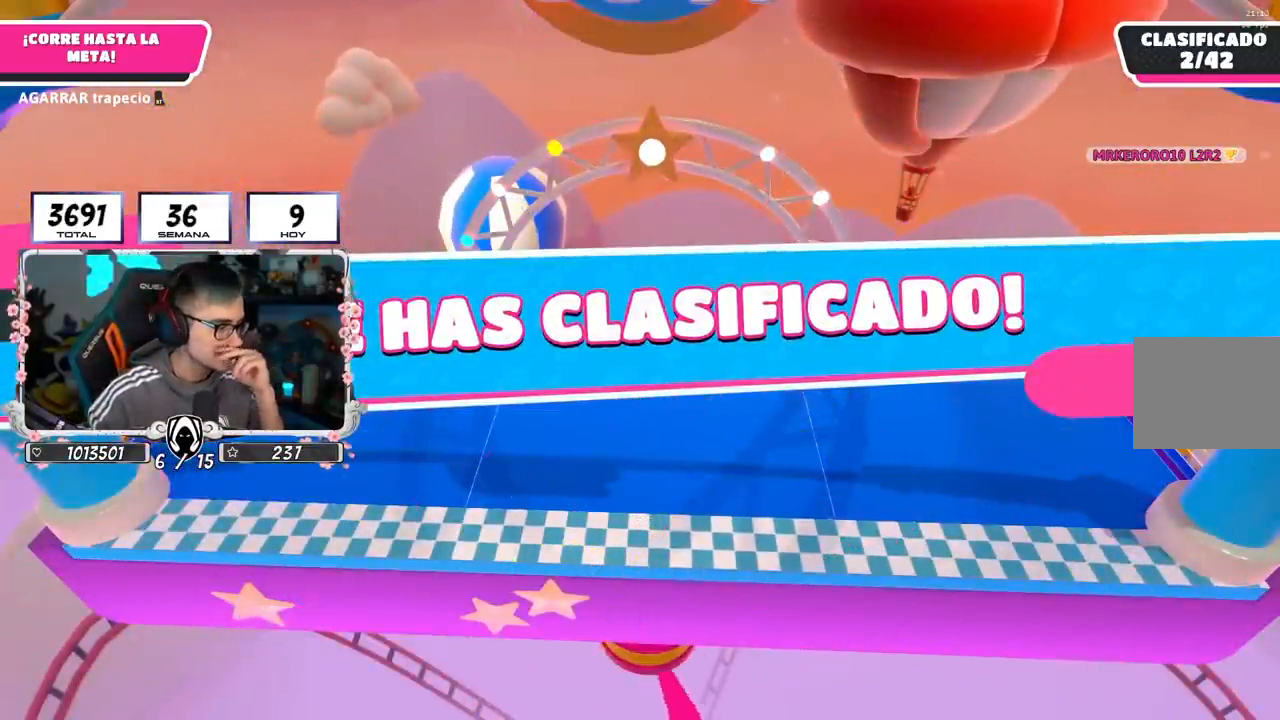
{"buttons": [], "left_stick": "center", "right_stick": "center", "events": []}